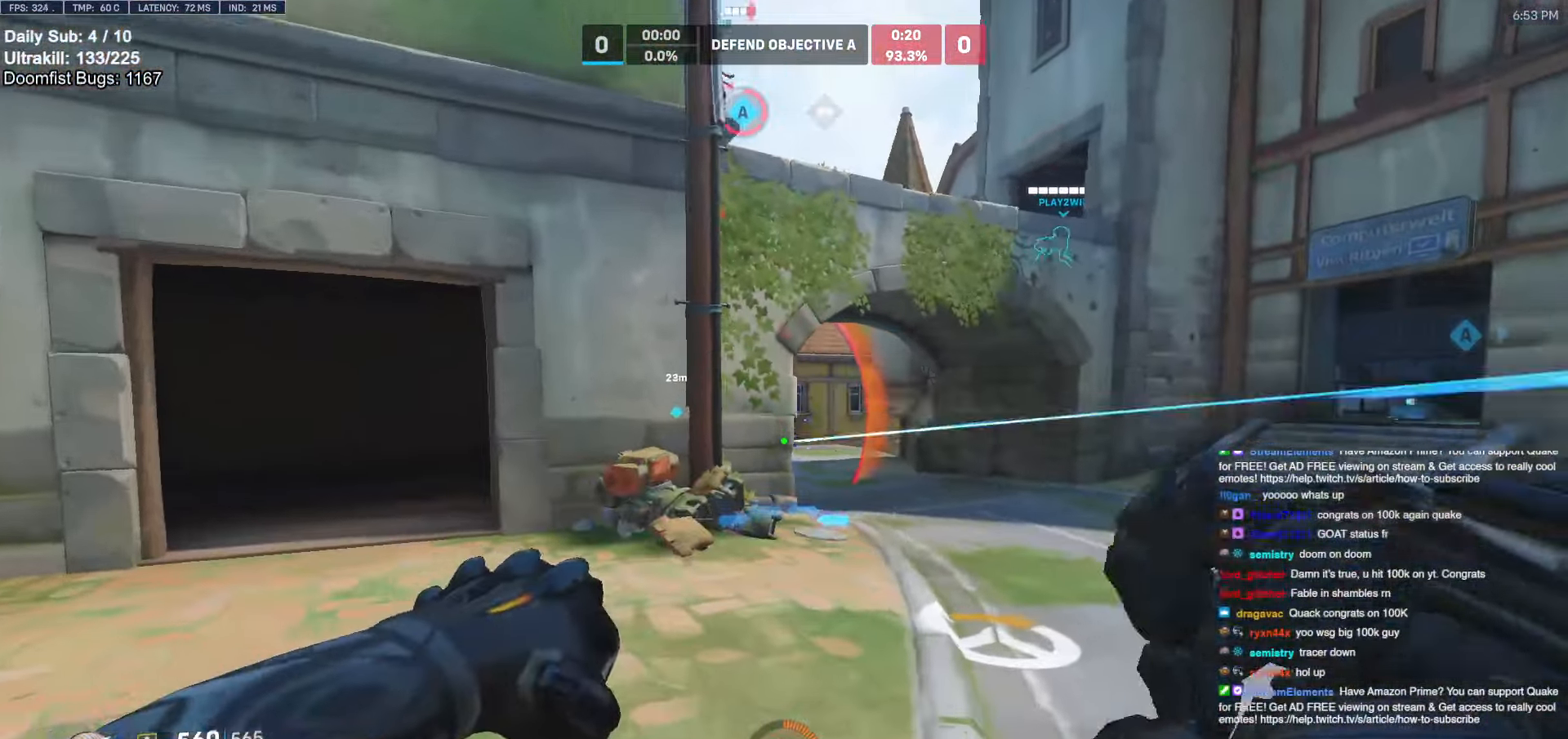
Gameplay with keyboard and mouse; each line is a JSON object with the keys and mouse buttons held at the frame after it. "events" lists presses ("down") and releases ("up") of "a", "ctrl", "d", "e", "f", "melee", "q", "r", "s", "shift", "space", "w", "mouse_left" and "mouse_right" between this image and that frame as [ms after this image, input, new state], when the widget could be followed in between. "mouse_left", "mouse_right" = the "left", "right" buttons of the "mouse" list. No other keys are recorded. Mouse movement is not recorded. Key names are as the overlay labels them; some are game actions (e.g. jump) rather than physical keys.
{"keys": ["d", "w"], "mouse": [], "events": [[184, "d", "down"]]}
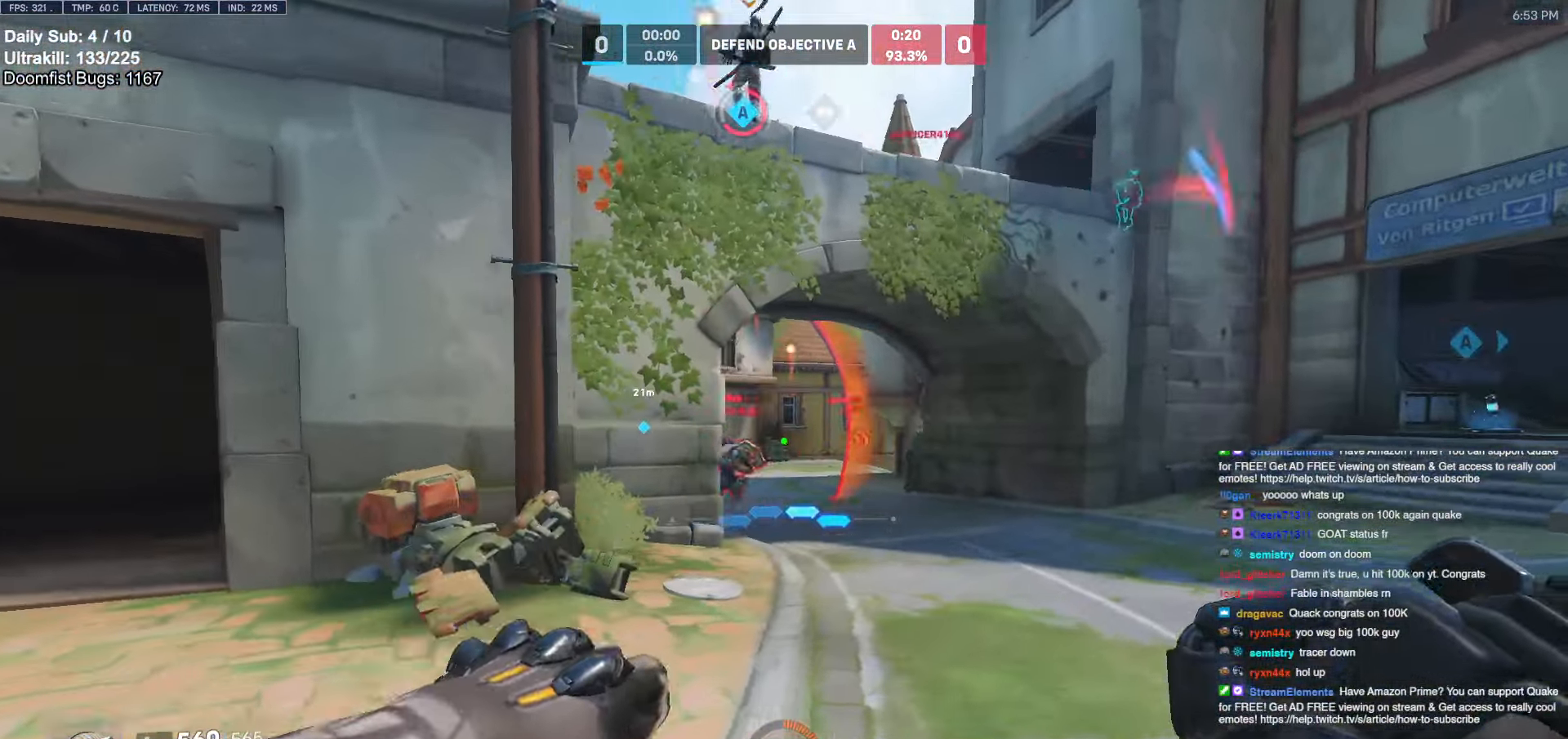
{"keys": ["a"], "mouse": [], "events": [[17, "a", "down"], [17, "d", "up"], [67, "mouse_left", "down"], [200, "mouse_left", "up"], [284, "w", "up"]]}
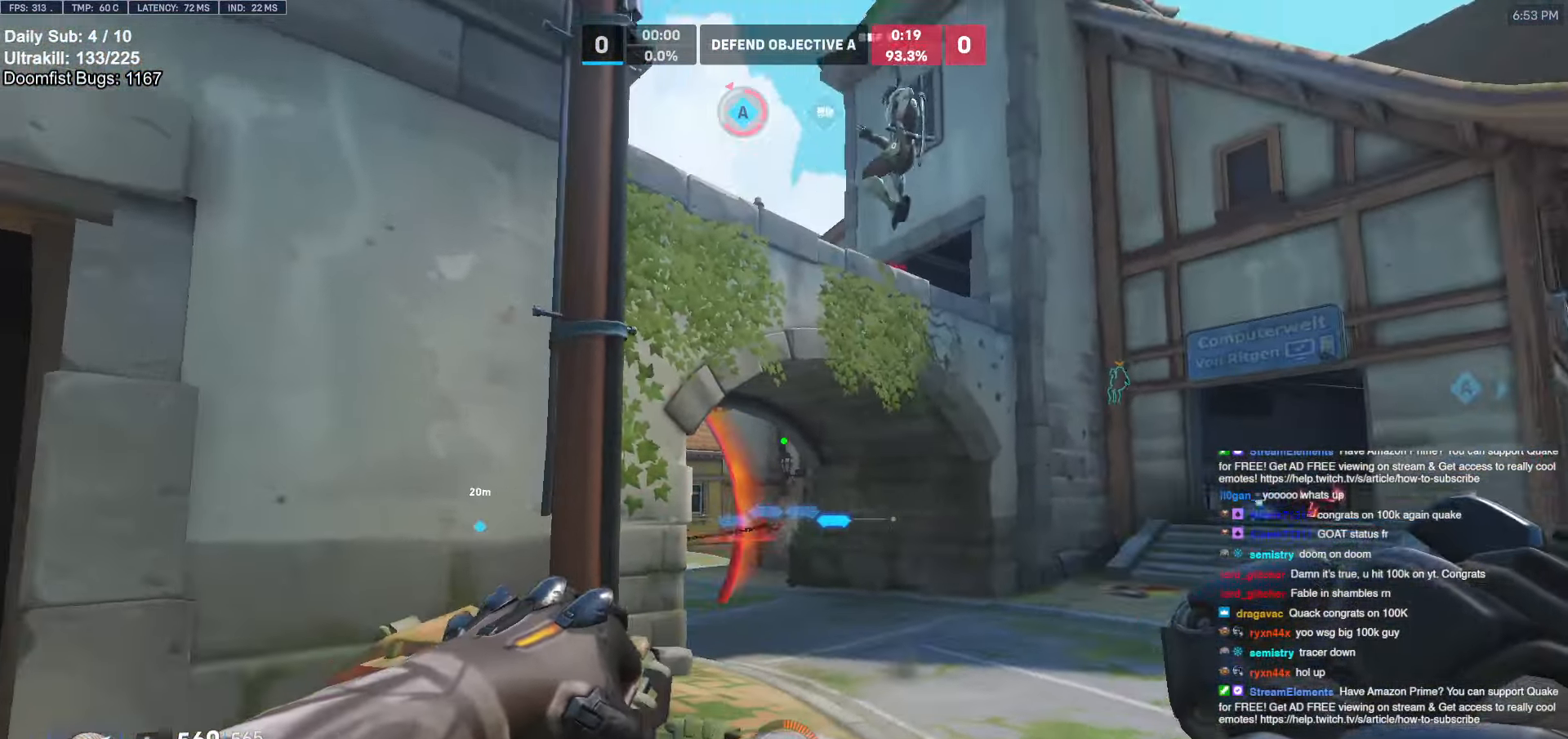
{"keys": ["d", "w"], "mouse": [], "events": [[34, "a", "up"], [34, "d", "down"], [34, "w", "down"]]}
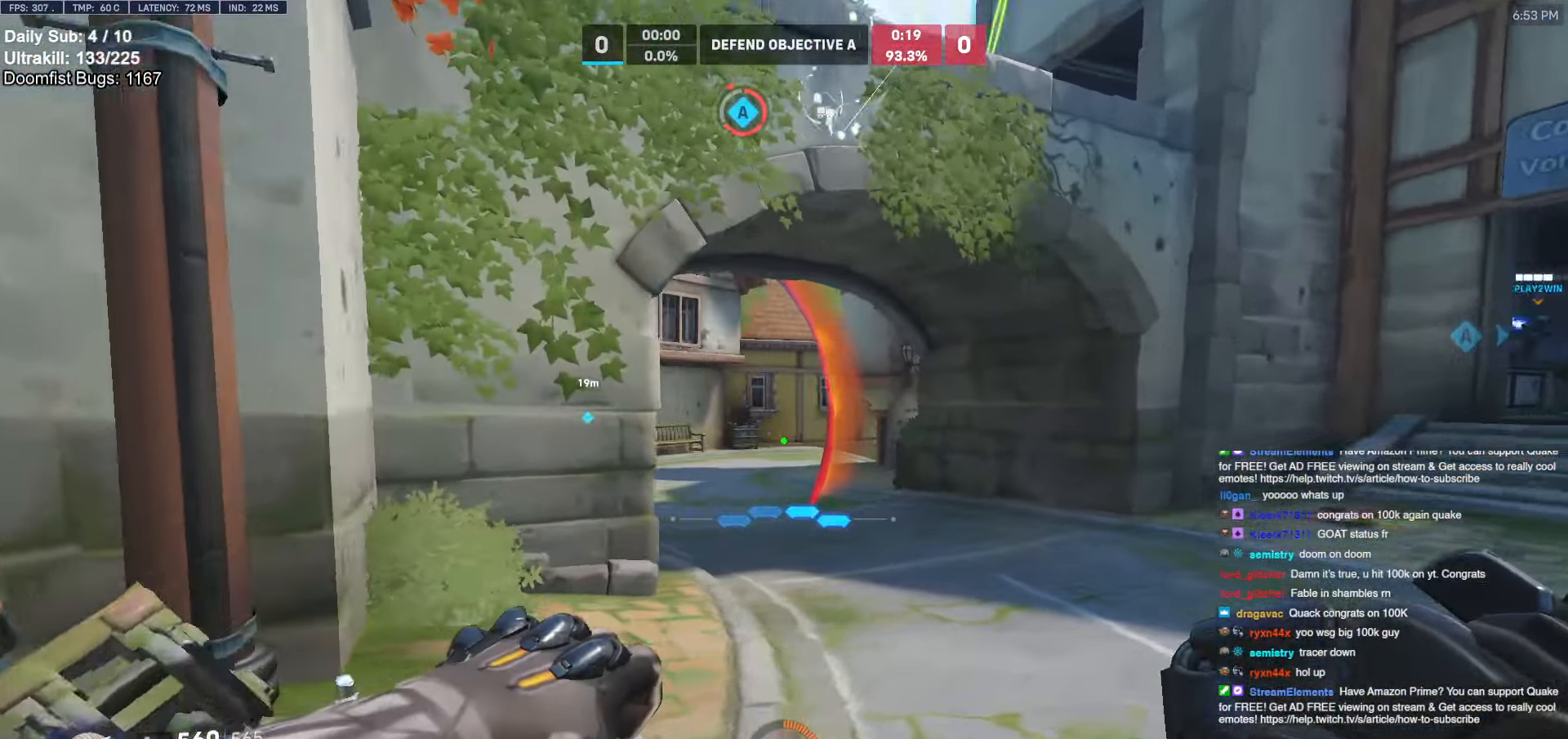
{"keys": ["a"], "mouse": [], "events": [[284, "mouse_left", "down"], [317, "w", "up"], [400, "a", "down"], [400, "d", "up"], [400, "mouse_left", "up"]]}
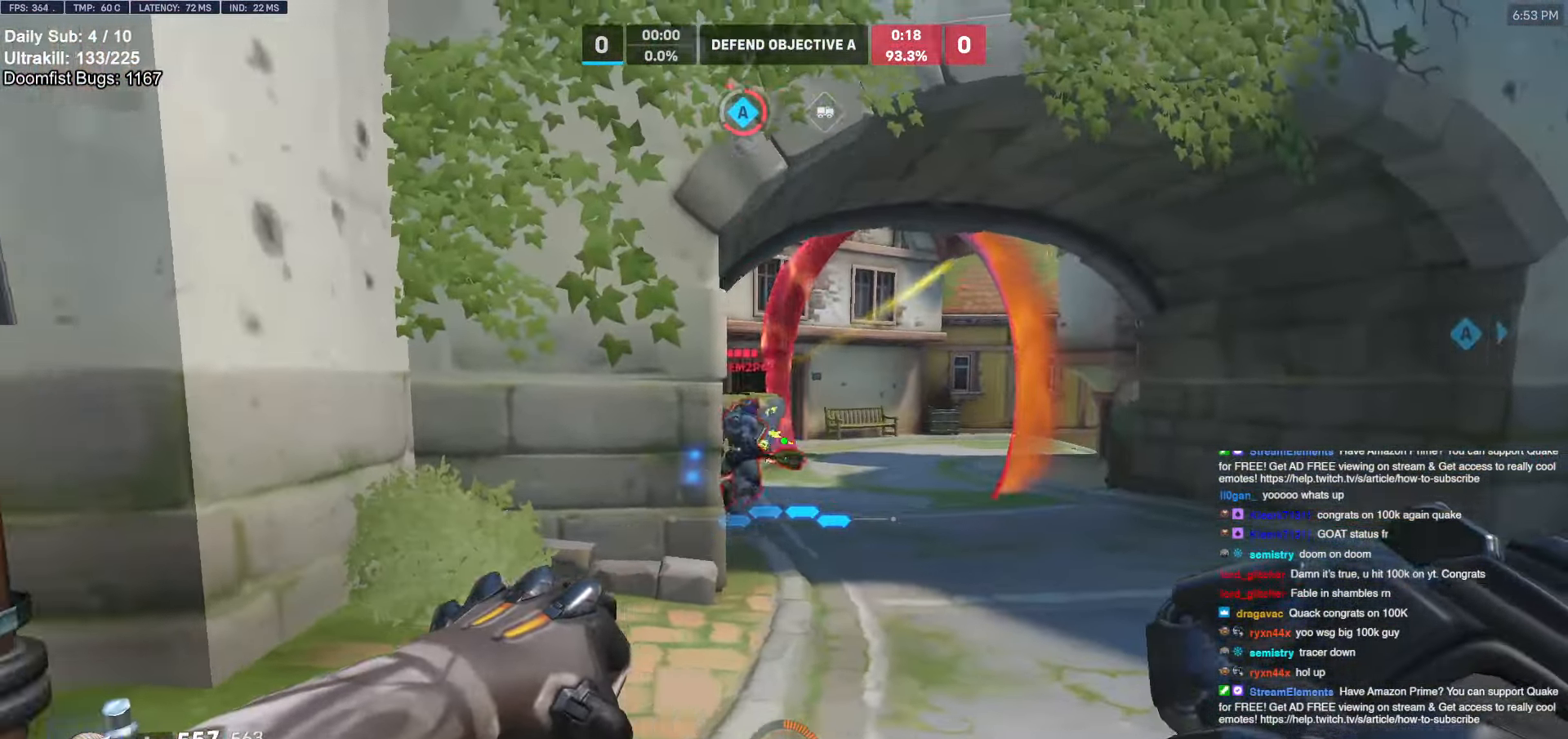
{"keys": ["a", "w"], "mouse": [], "events": [[100, "mouse_left", "down"], [250, "mouse_left", "up"], [284, "w", "down"]]}
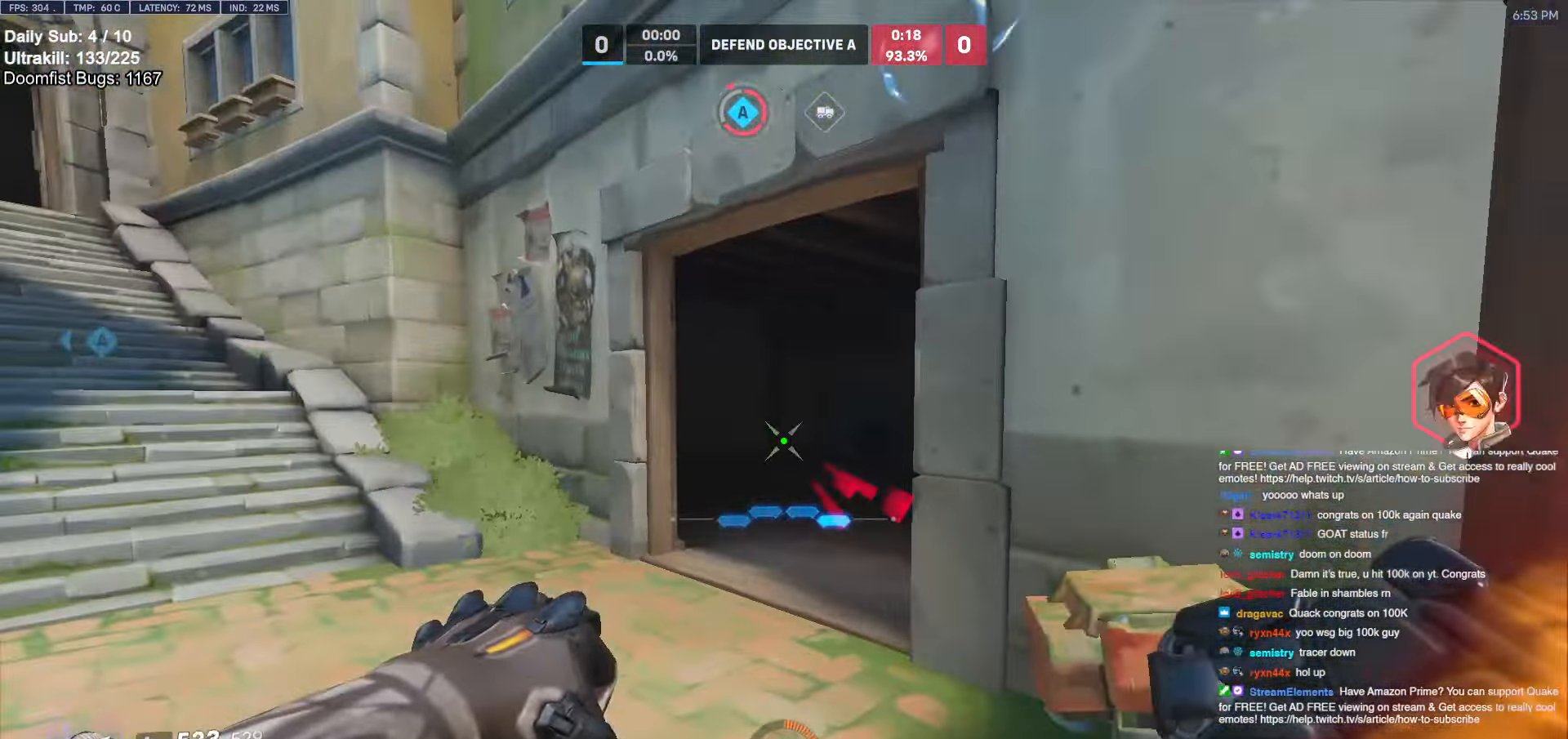
{"keys": ["d", "w"], "mouse": ["right"], "events": [[167, "a", "up"], [167, "d", "down"], [250, "a", "down"], [250, "d", "up"], [300, "a", "up"], [300, "d", "down"], [400, "mouse_right", "down"], [400, "w", "up"], [500, "w", "down"]]}
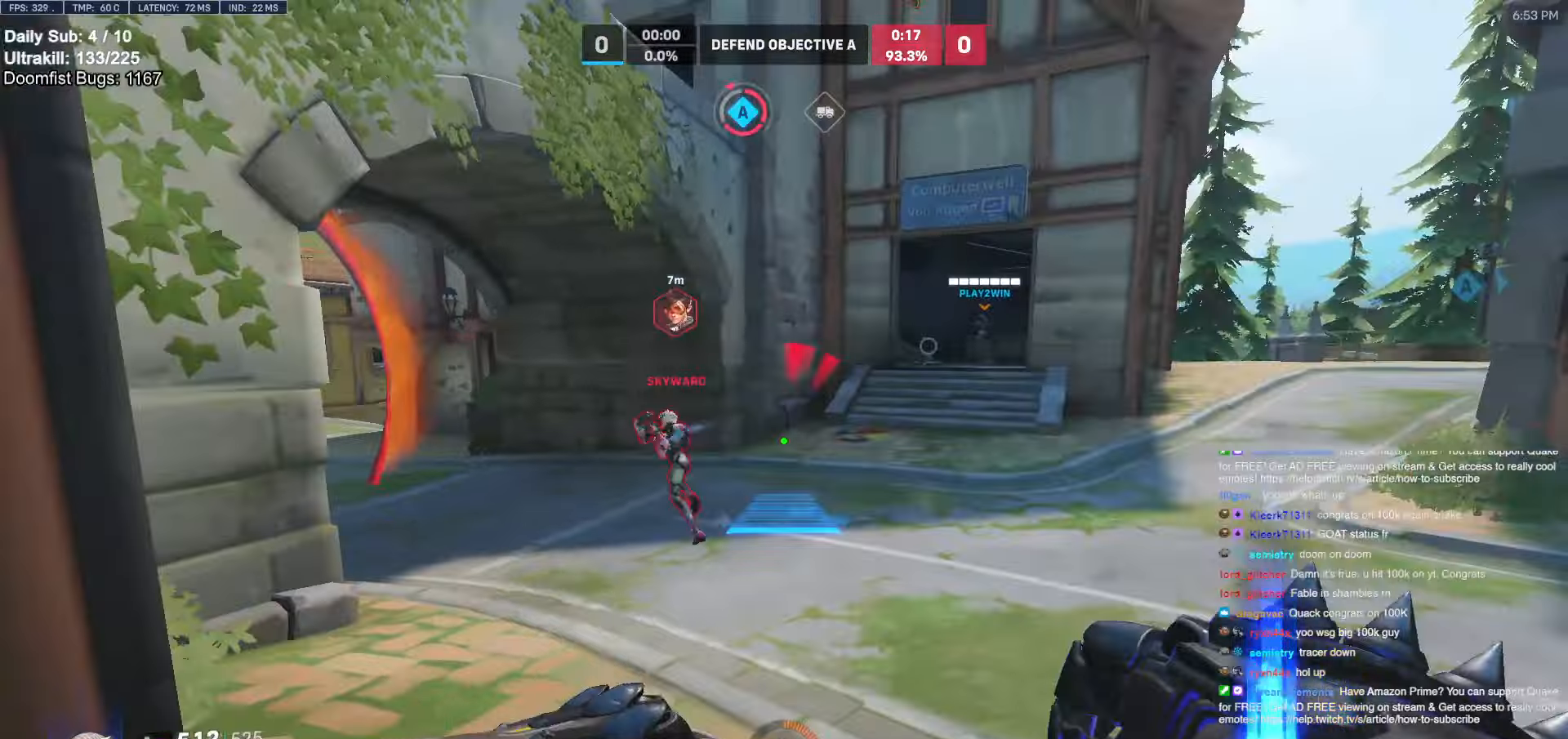
{"keys": ["w"], "mouse": [], "events": [[367, "mouse_right", "up"], [467, "d", "up"]]}
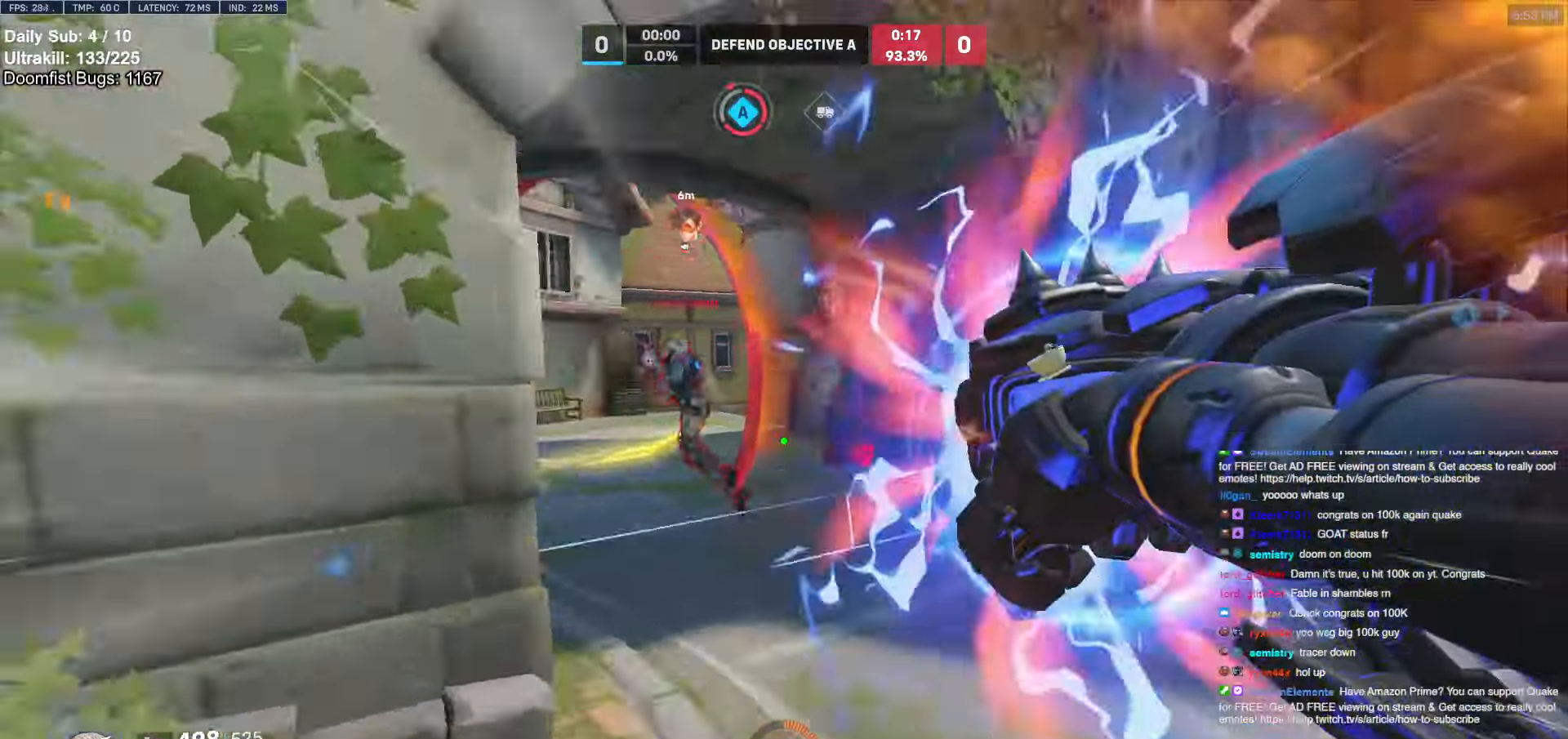
{"keys": ["d", "s"], "mouse": ["left"], "events": [[150, "d", "down"], [200, "w", "up"], [417, "a", "down"], [417, "d", "up"], [417, "s", "down"], [467, "a", "up"], [467, "d", "down"], [467, "mouse_left", "down"]]}
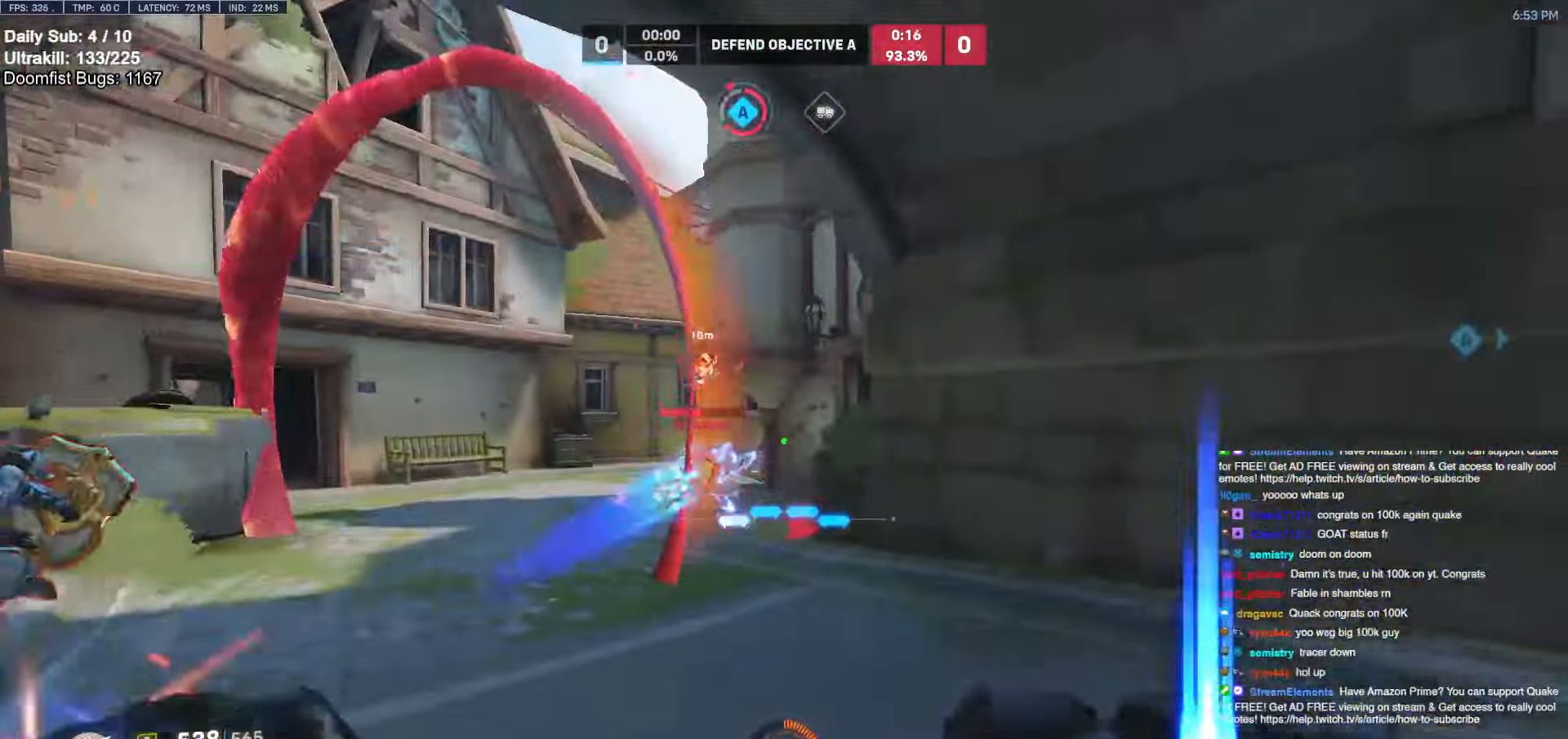
{"keys": ["s"], "mouse": [], "events": [[67, "a", "down"], [67, "d", "up"], [117, "a", "up"], [117, "mouse_left", "up"], [200, "space", "down"], [250, "mouse_left", "down"], [350, "space", "up"], [400, "mouse_left", "up"]]}
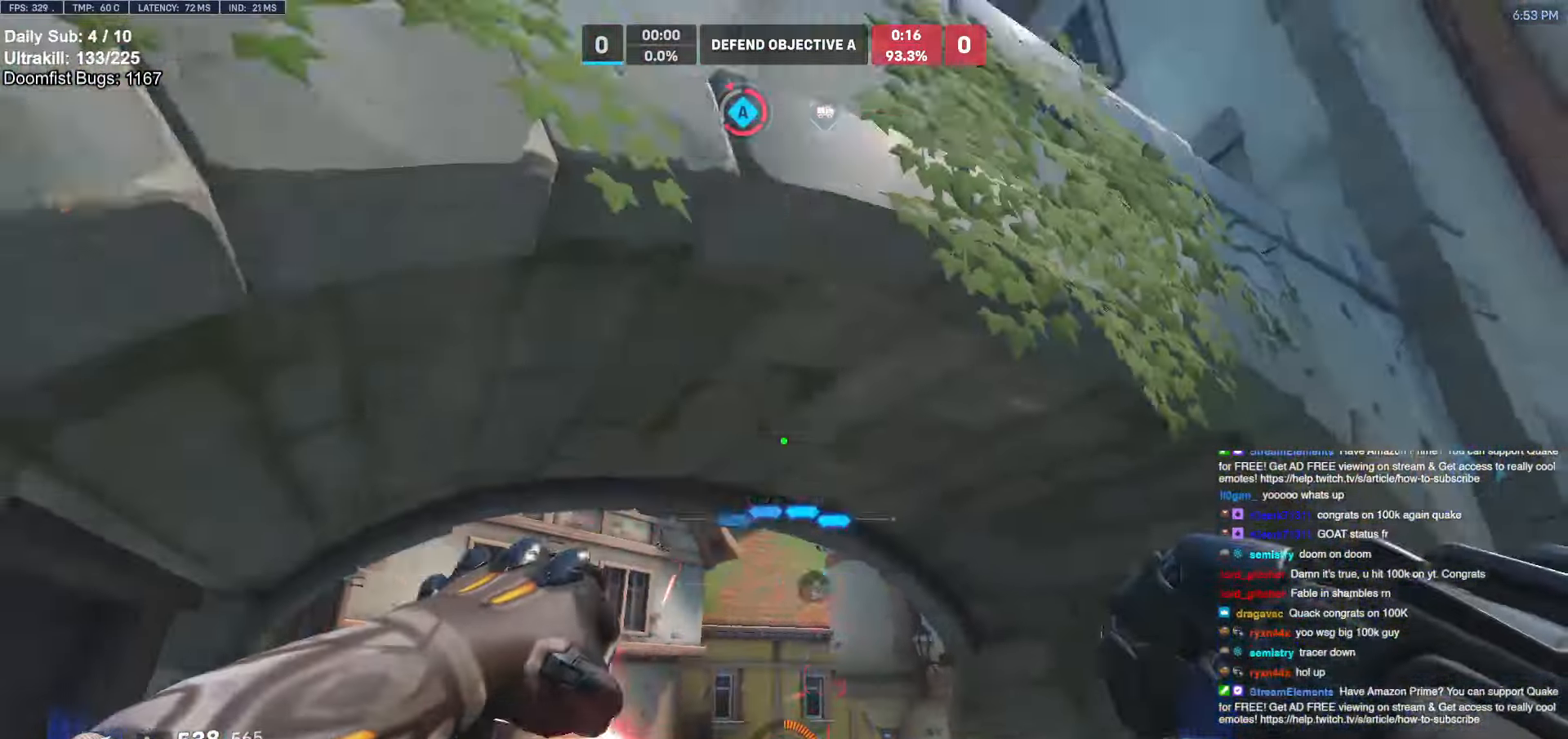
{"keys": ["s"], "mouse": [], "events": [[184, "e", "down"], [267, "e", "up"]]}
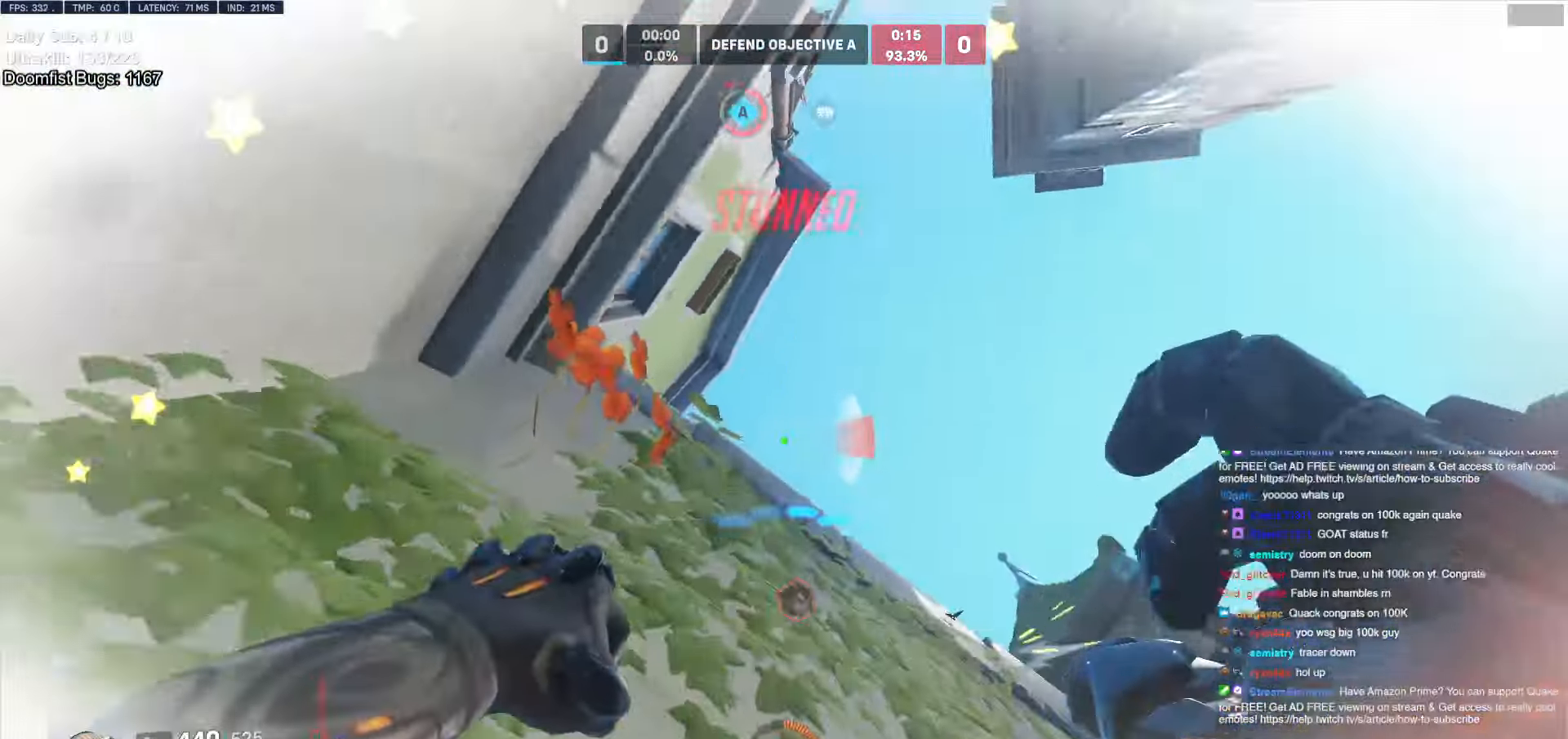
{"keys": ["s"], "mouse": [], "events": [[334, "e", "down"], [434, "e", "up"]]}
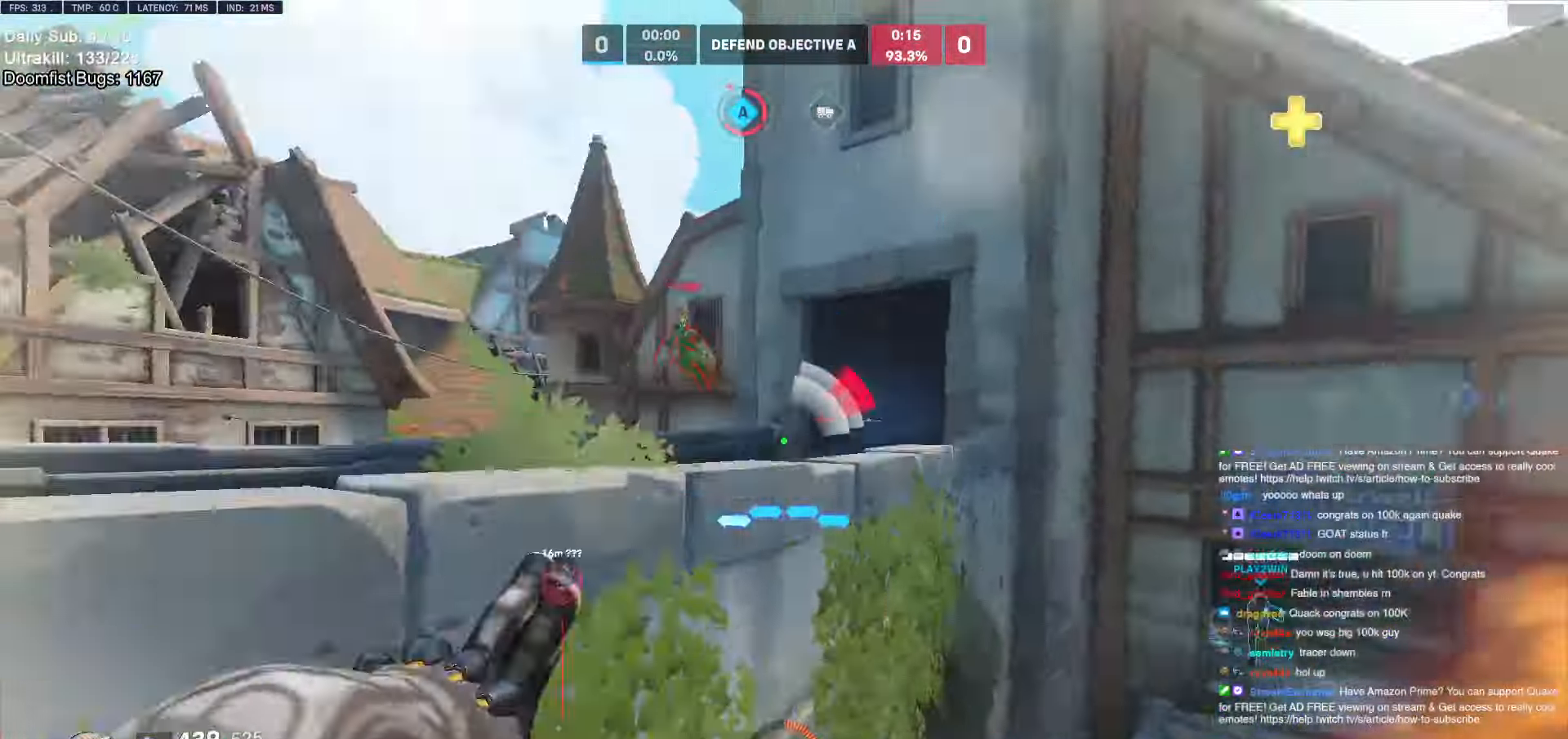
{"keys": ["d"], "mouse": [], "events": [[117, "a", "down"], [117, "s", "up"], [167, "a", "up"], [350, "d", "down"], [350, "w", "down"], [400, "w", "up"]]}
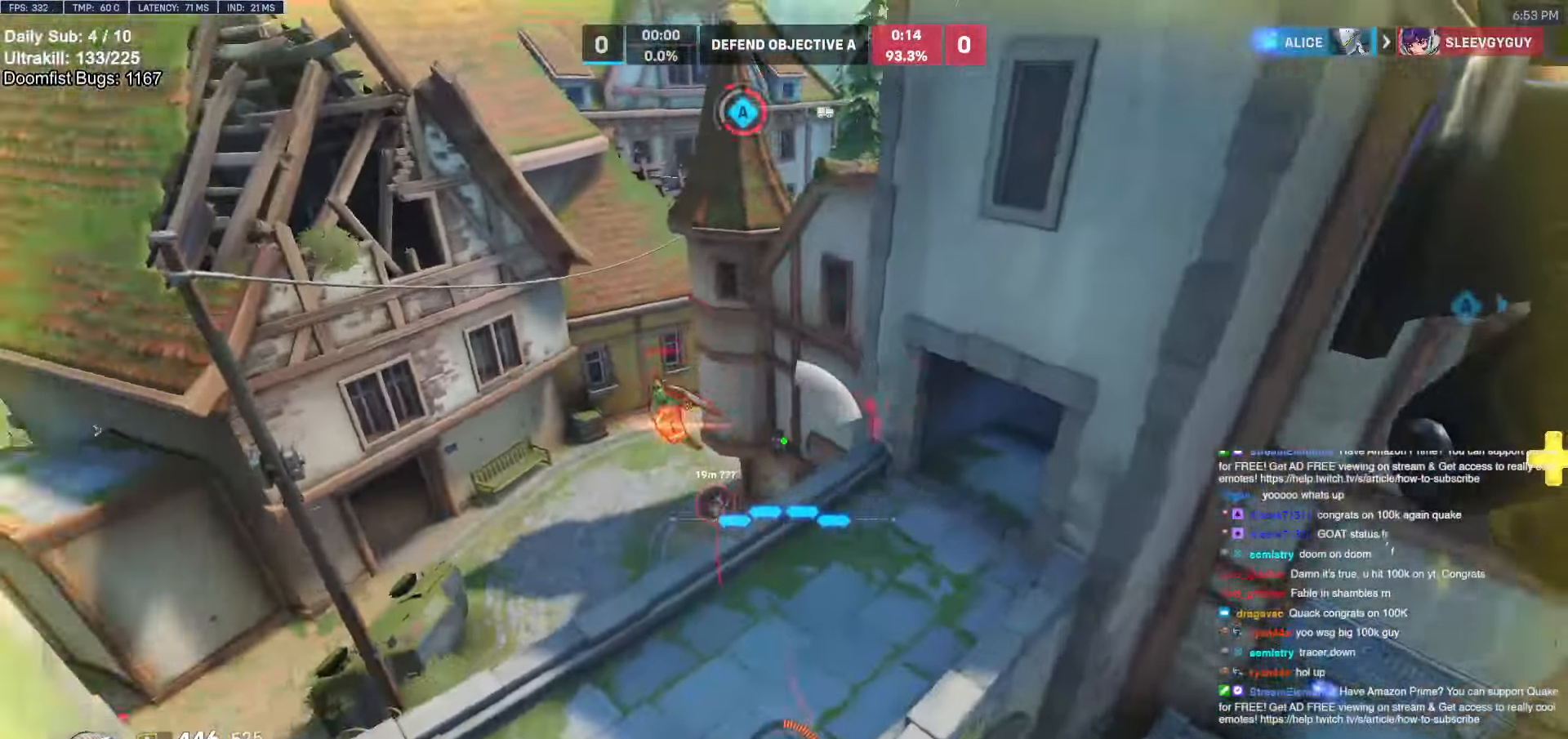
{"keys": ["d", "w"], "mouse": [], "events": [[234, "d", "up"], [367, "w", "down"], [417, "d", "down"]]}
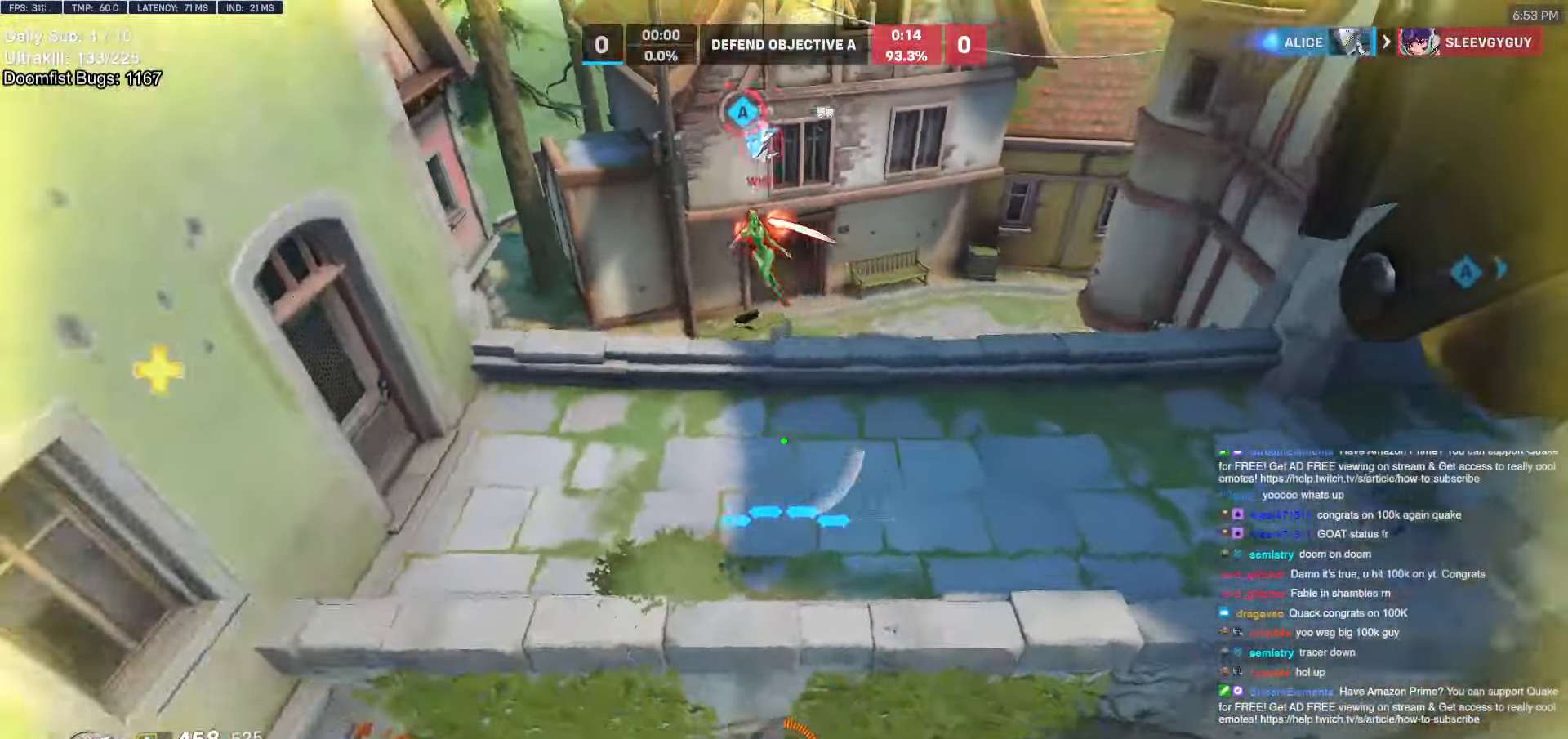
{"keys": ["d", "w"], "mouse": [], "events": [[67, "w", "up"], [284, "w", "down"]]}
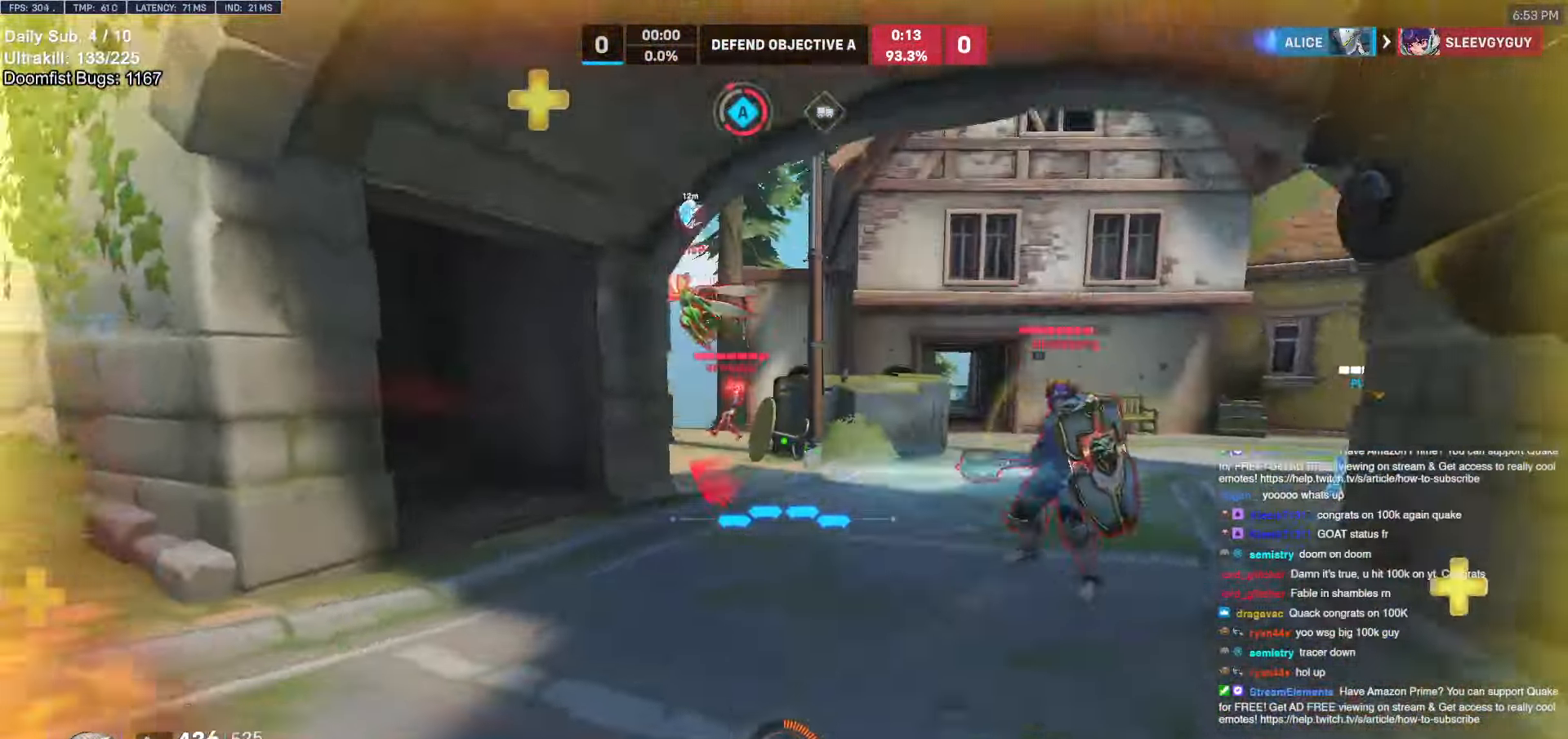
{"keys": ["d", "s"], "mouse": [], "events": [[34, "w", "up"], [117, "a", "down"], [117, "d", "up"], [350, "mouse_left", "down"], [350, "s", "down"], [400, "a", "up"], [400, "d", "down"], [484, "mouse_left", "up"]]}
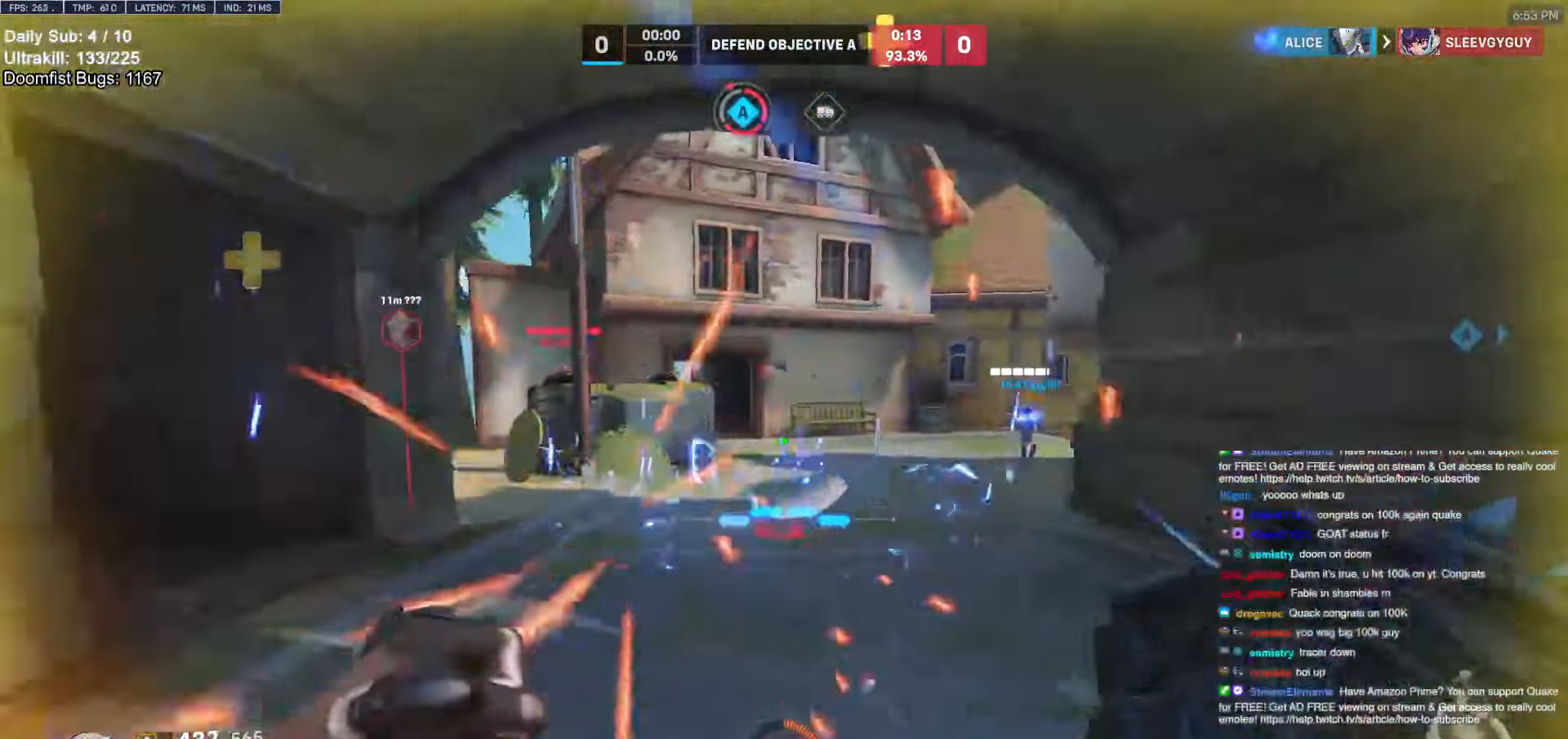
{"keys": ["d", "s"], "mouse": [], "events": [[34, "s", "up"], [34, "space", "down"], [84, "s", "down"], [134, "space", "up"], [184, "mouse_left", "down"], [317, "mouse_left", "up"]]}
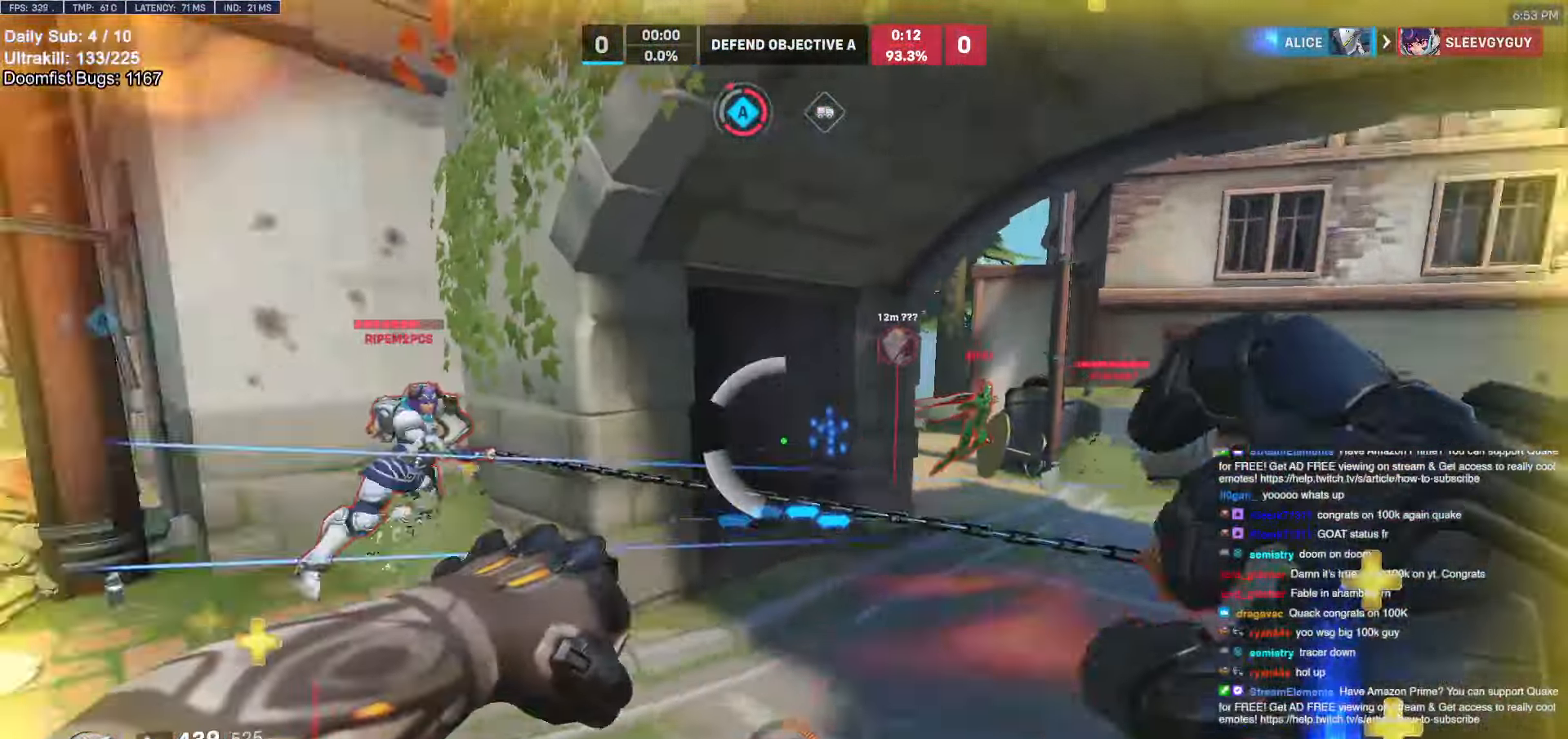
{"keys": ["w"], "mouse": ["right"], "events": [[50, "a", "down"], [50, "d", "up"], [50, "mouse_left", "down"], [100, "mouse_right", "down"], [150, "s", "up"], [200, "mouse_left", "up"], [434, "w", "down"], [484, "a", "up"]]}
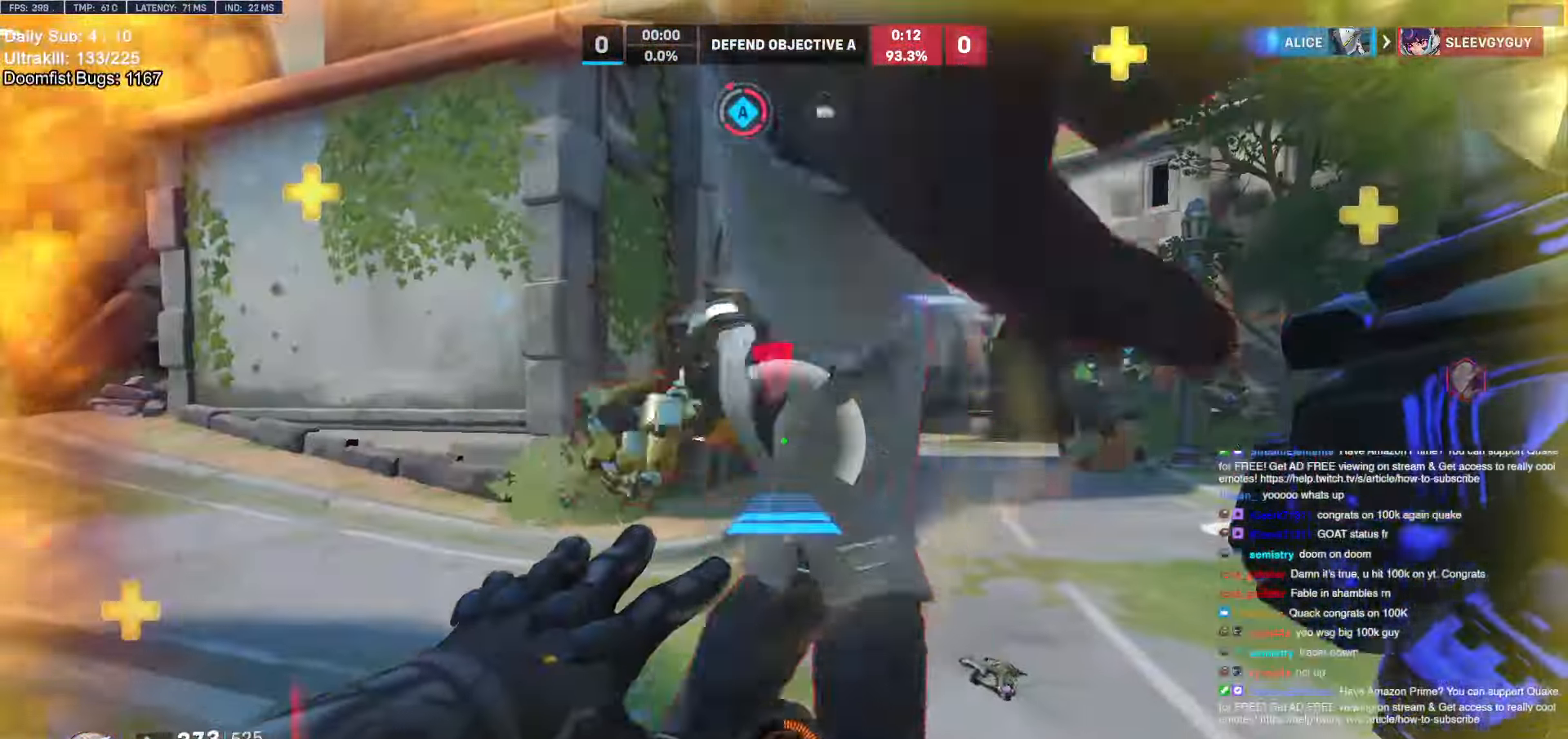
{"keys": ["w"], "mouse": [], "events": [[200, "a", "down"], [350, "a", "up"], [400, "mouse_right", "up"]]}
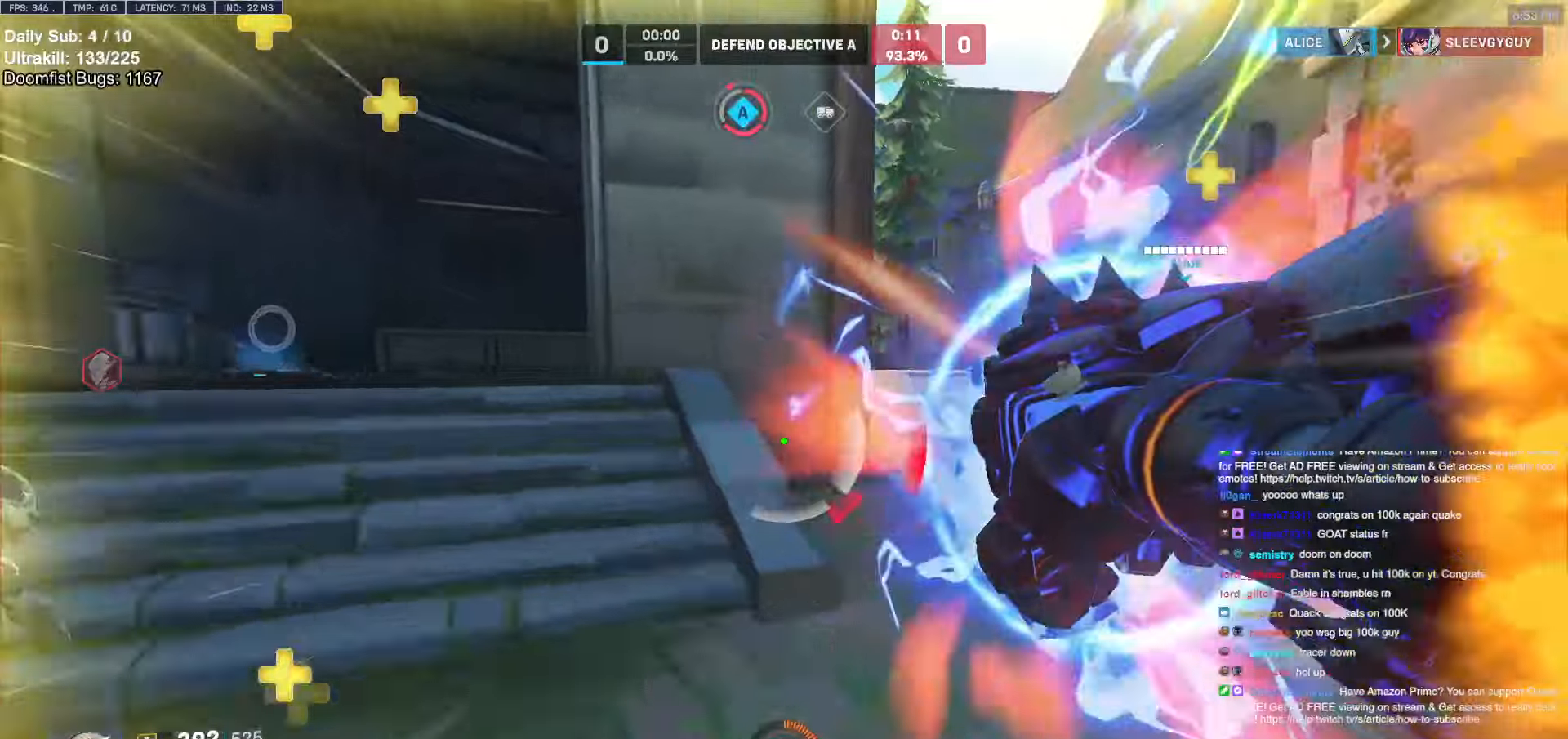
{"keys": ["a", "s"], "mouse": ["left"], "events": [[317, "a", "down"], [417, "mouse_left", "down"], [417, "w", "up"], [500, "s", "down"]]}
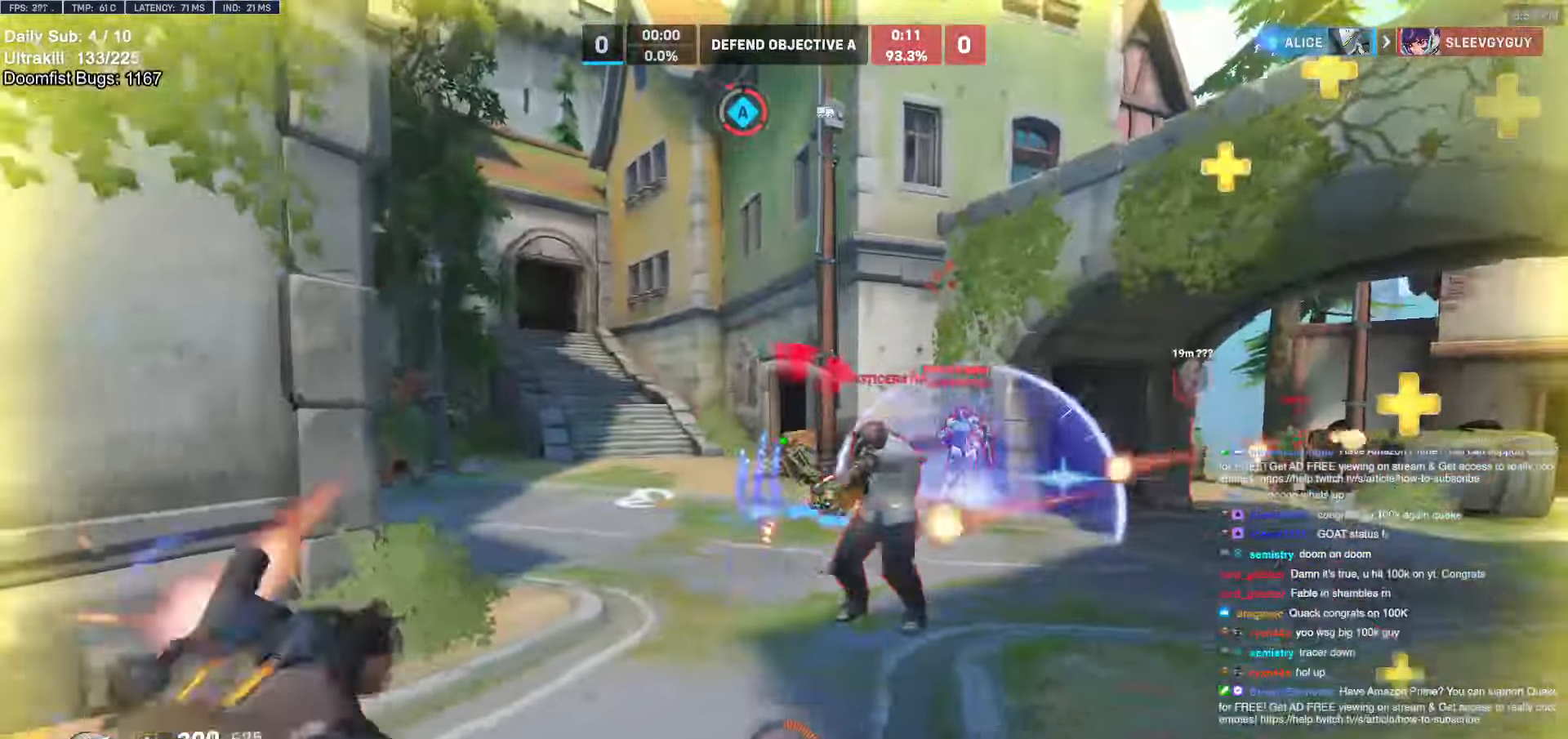
{"keys": ["s"], "mouse": [], "events": [[50, "mouse_left", "up"], [150, "space", "down"], [200, "a", "up"], [234, "mouse_left", "down"], [284, "space", "up"], [384, "a", "down"], [417, "a", "up"], [417, "mouse_left", "up"]]}
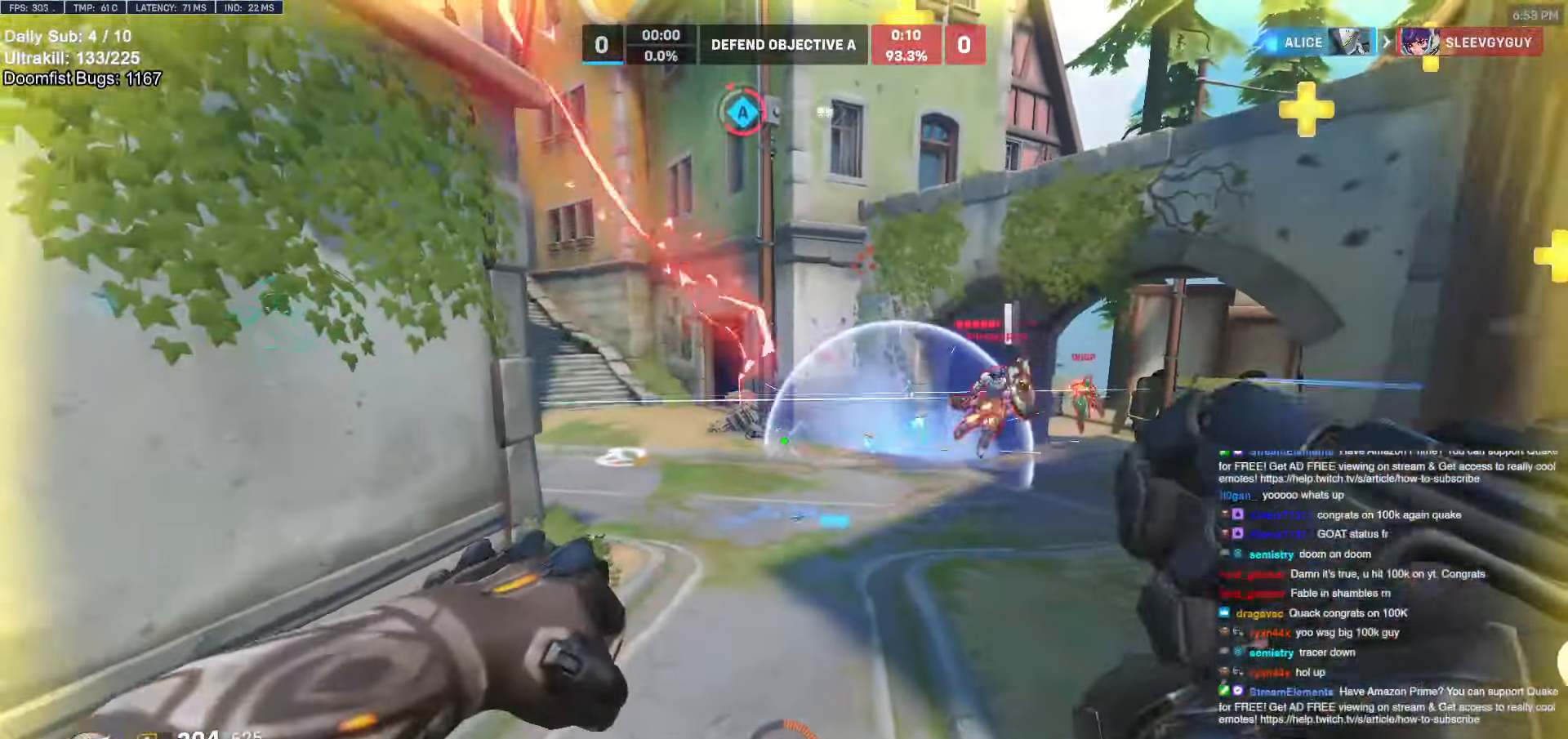
{"keys": ["a"], "mouse": [], "events": [[67, "d", "down"], [167, "a", "down"], [167, "d", "up"], [200, "mouse_left", "down"], [200, "s", "up"], [350, "mouse_left", "up"]]}
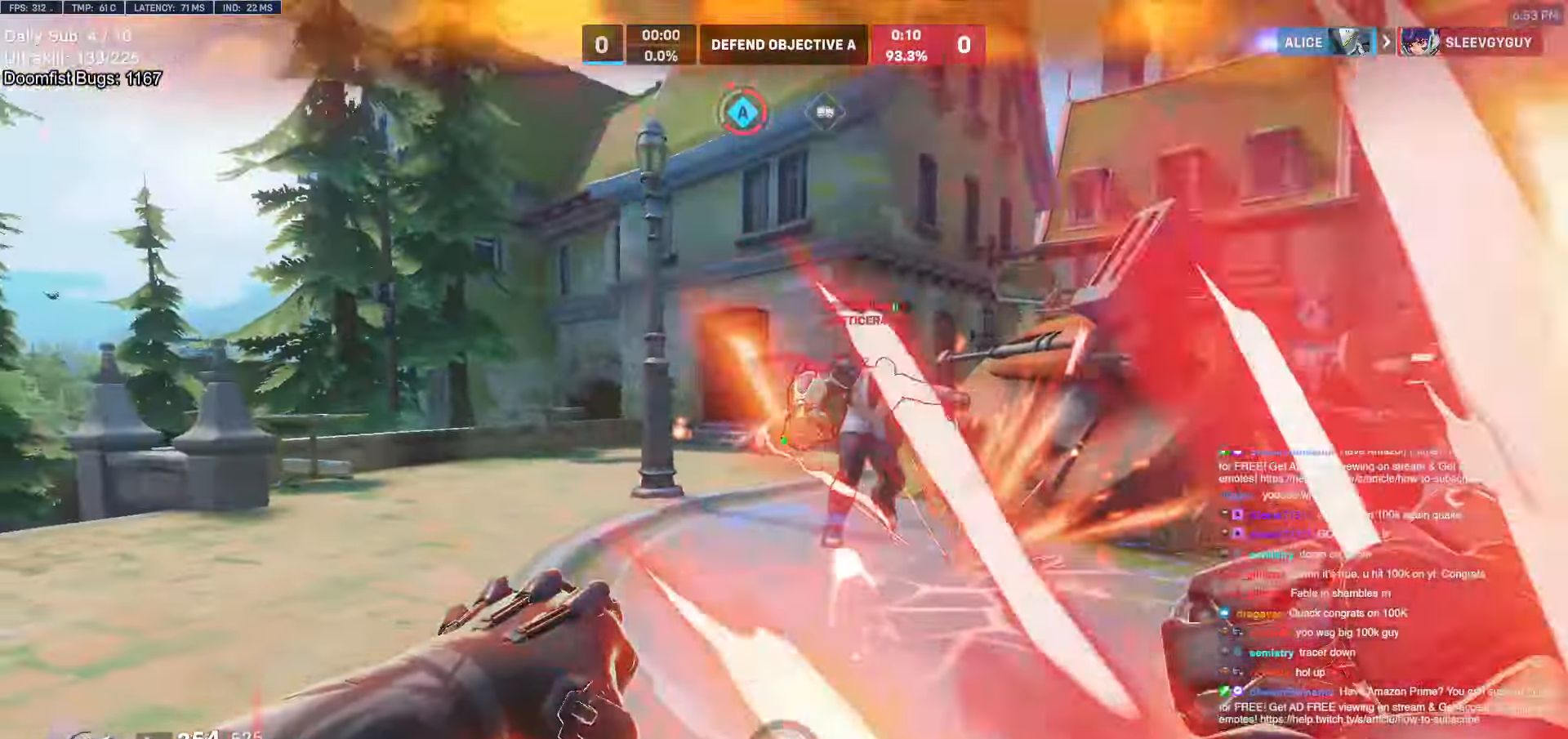
{"keys": ["a"], "mouse": [], "events": [[50, "mouse_left", "down"], [50, "w", "down"], [217, "mouse_left", "up"], [217, "w", "up"]]}
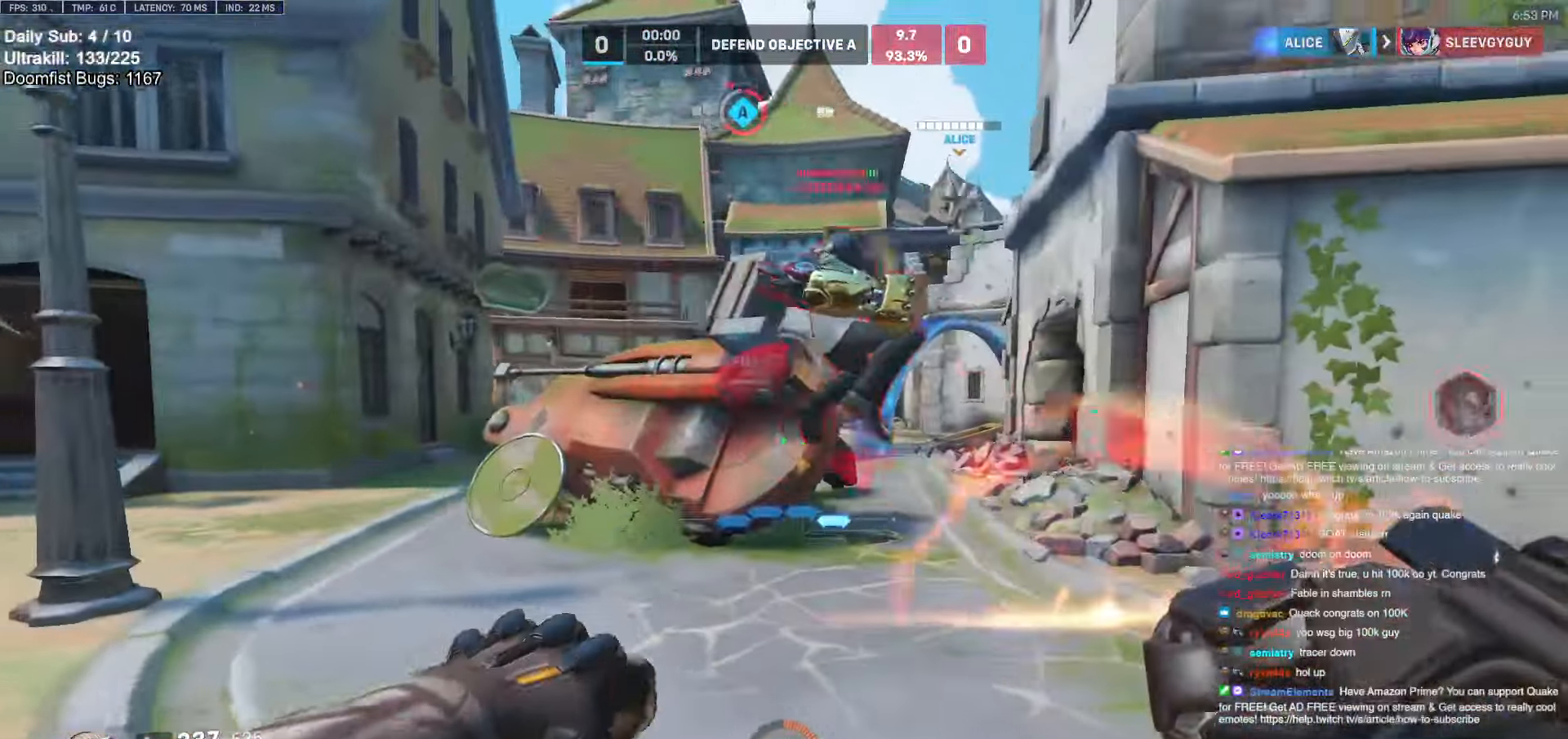
{"keys": ["a", "s"], "mouse": [], "events": [[67, "space", "down"], [150, "mouse_left", "down"], [150, "space", "up"], [284, "mouse_left", "up"], [434, "s", "down"]]}
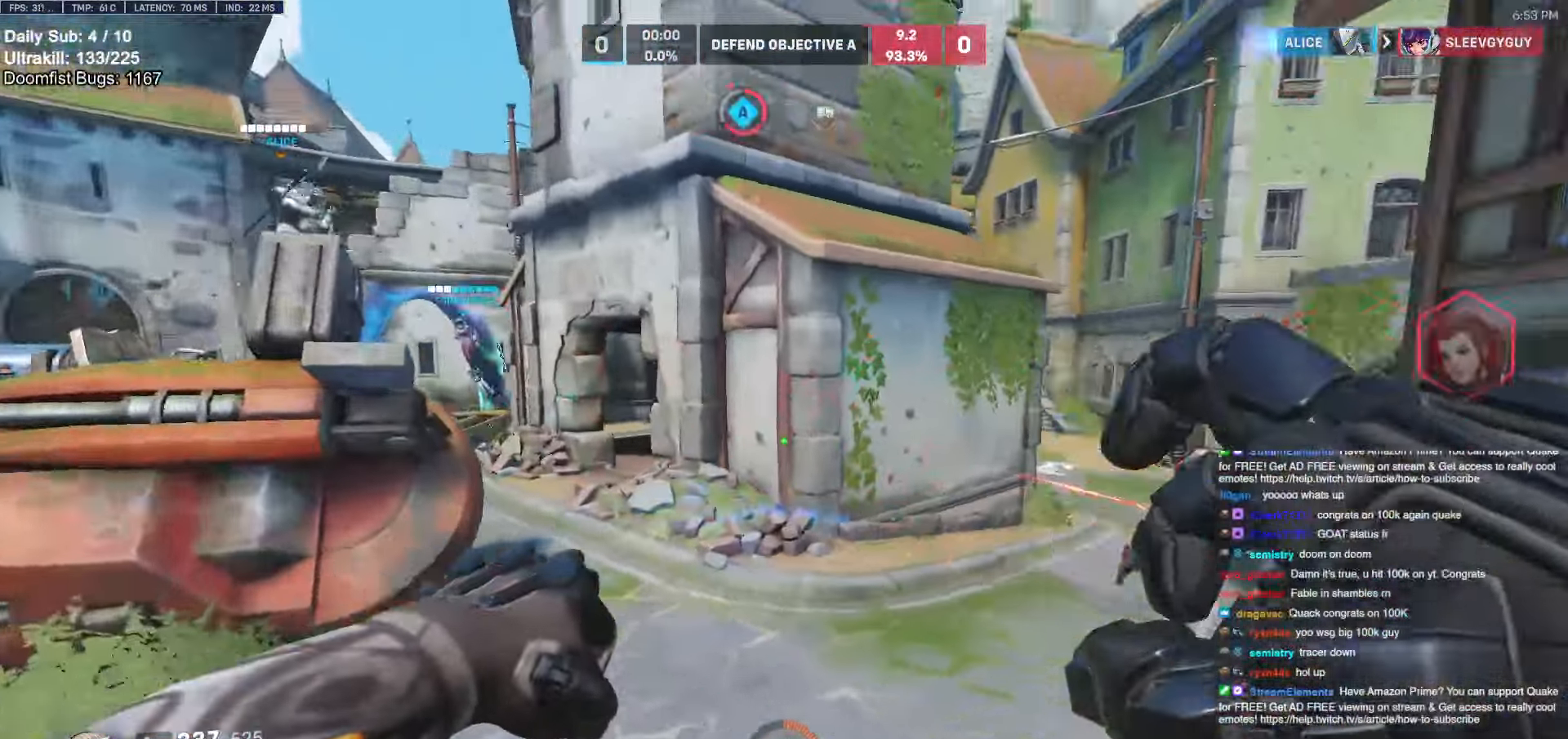
{"keys": ["a", "w"], "mouse": [], "events": [[67, "a", "up"], [117, "d", "down"], [167, "s", "up"], [267, "w", "down"], [300, "d", "up"], [350, "a", "down"]]}
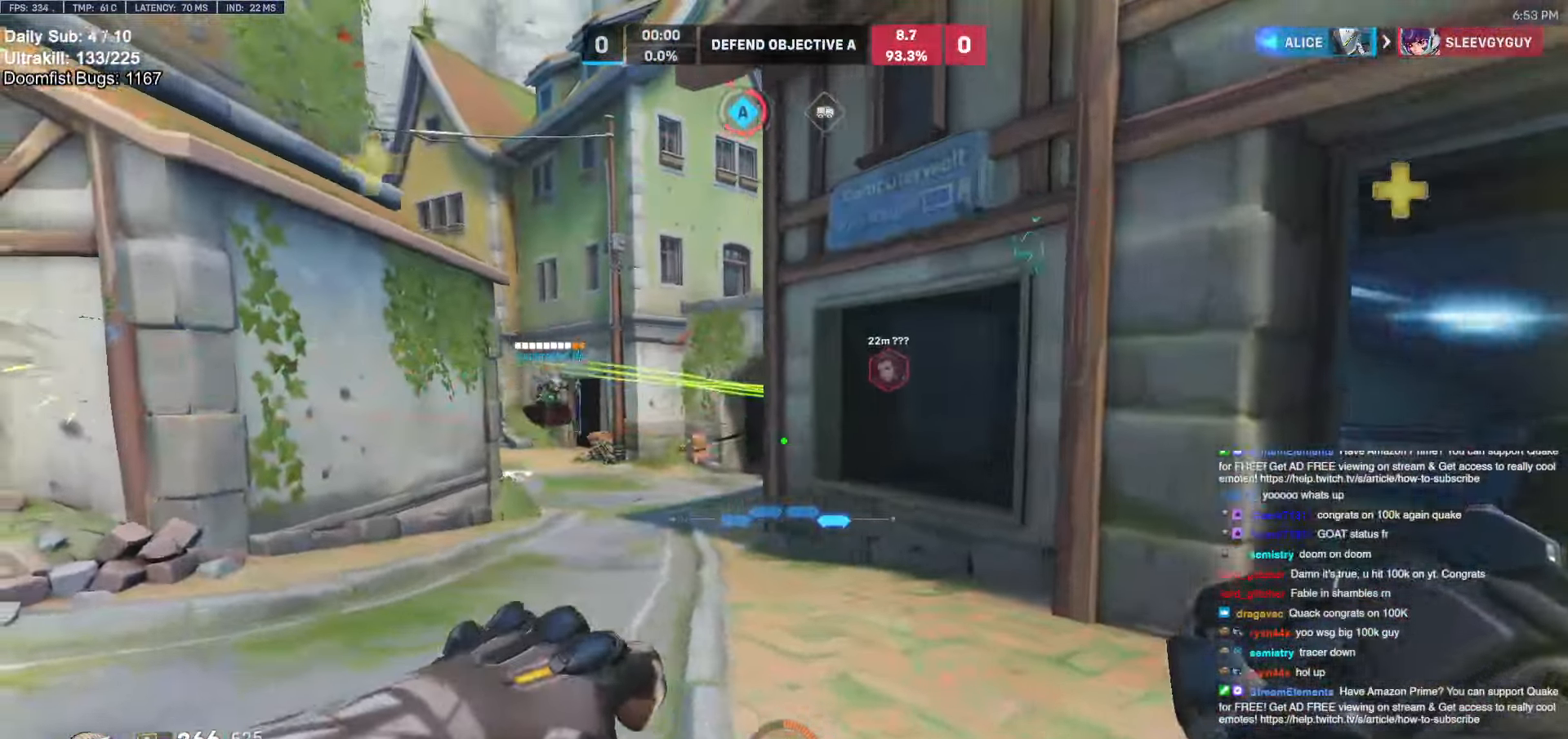
{"keys": ["a", "w"], "mouse": [], "events": [[84, "space", "down"], [234, "space", "up"]]}
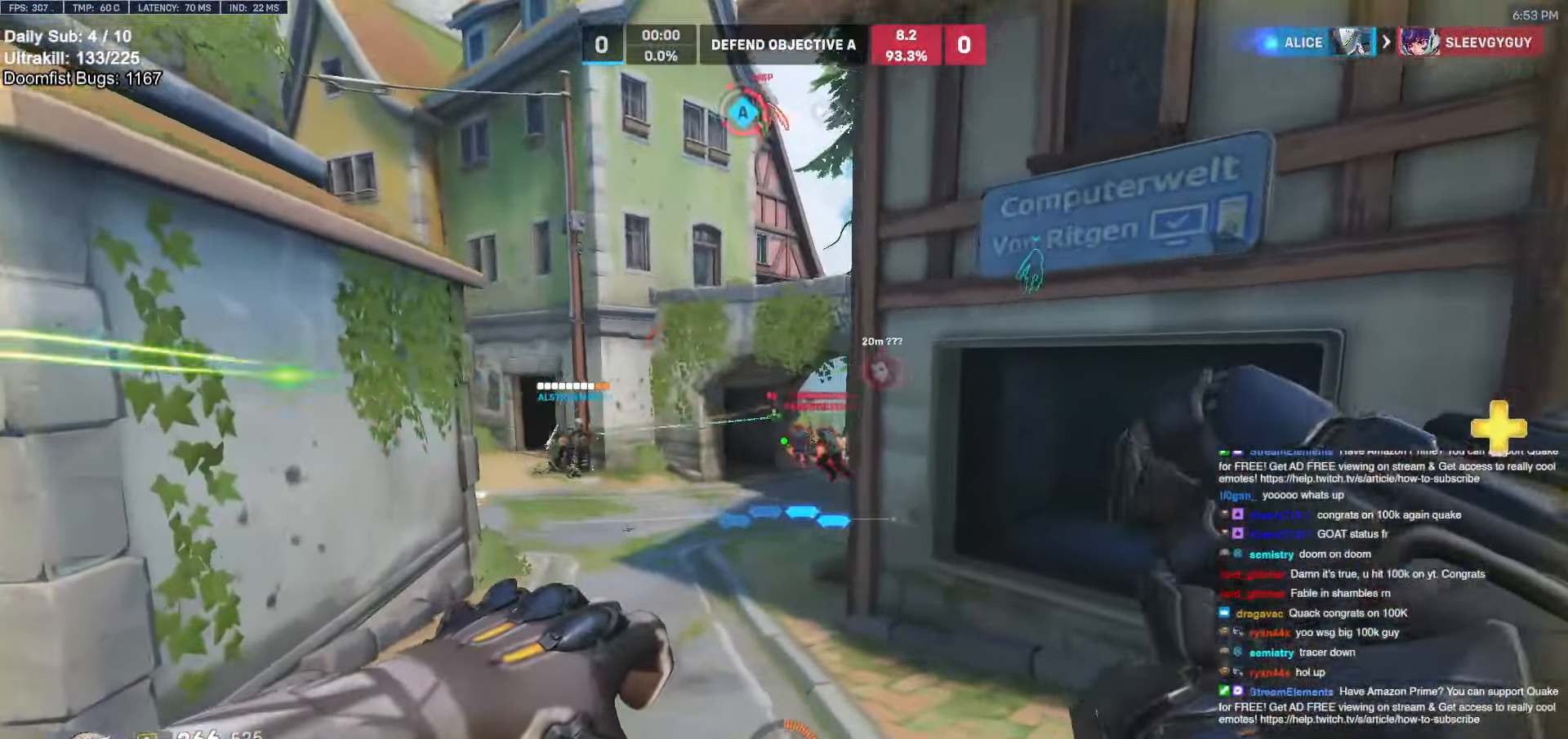
{"keys": ["space", "w"], "mouse": [], "events": [[150, "a", "up"], [200, "a", "down"], [200, "mouse_left", "down"], [284, "mouse_left", "up"], [384, "a", "up"], [384, "space", "down"]]}
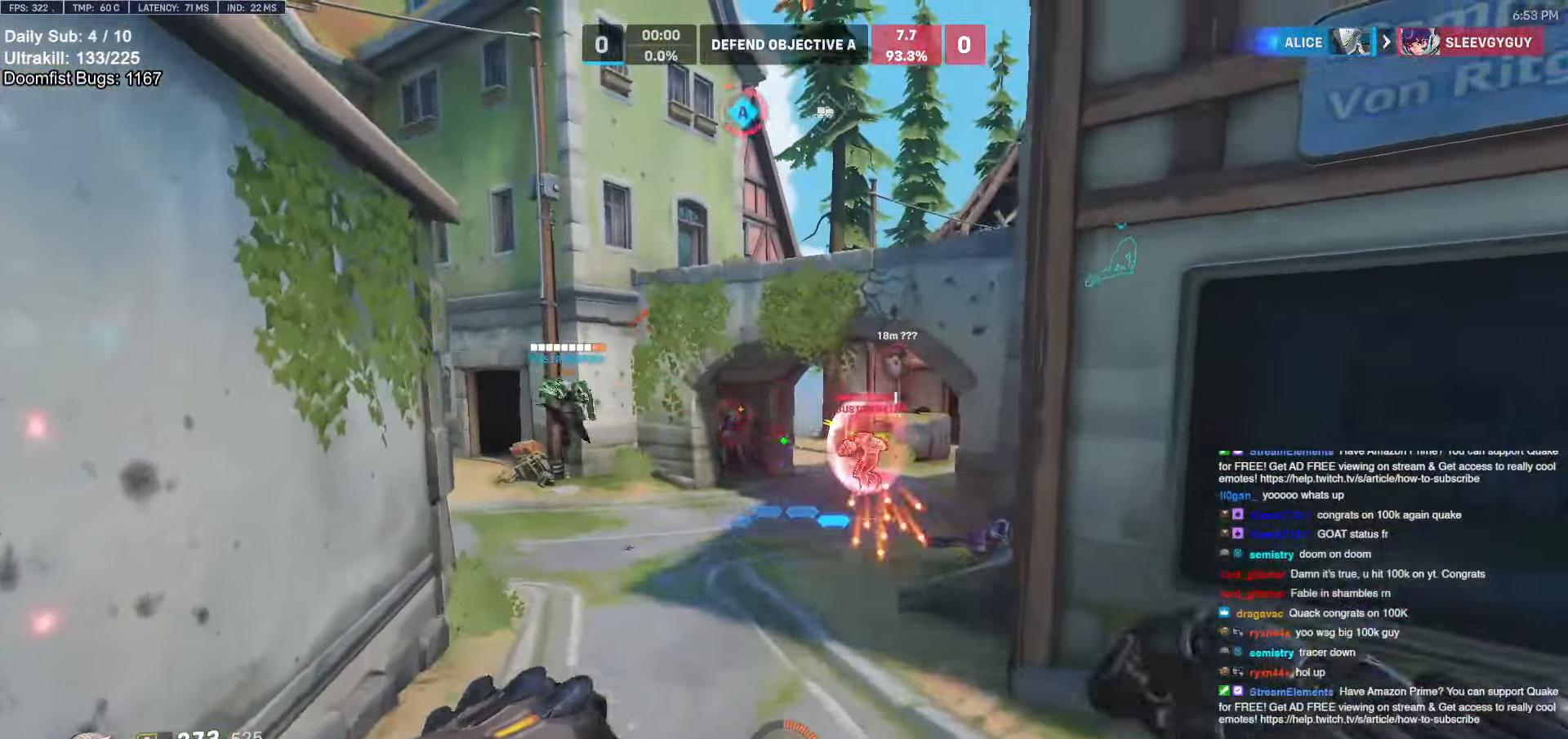
{"keys": ["w"], "mouse": ["right"], "events": [[17, "d", "down"], [17, "mouse_left", "down"], [17, "space", "up"], [167, "mouse_left", "up"], [217, "mouse_right", "down"], [484, "d", "up"]]}
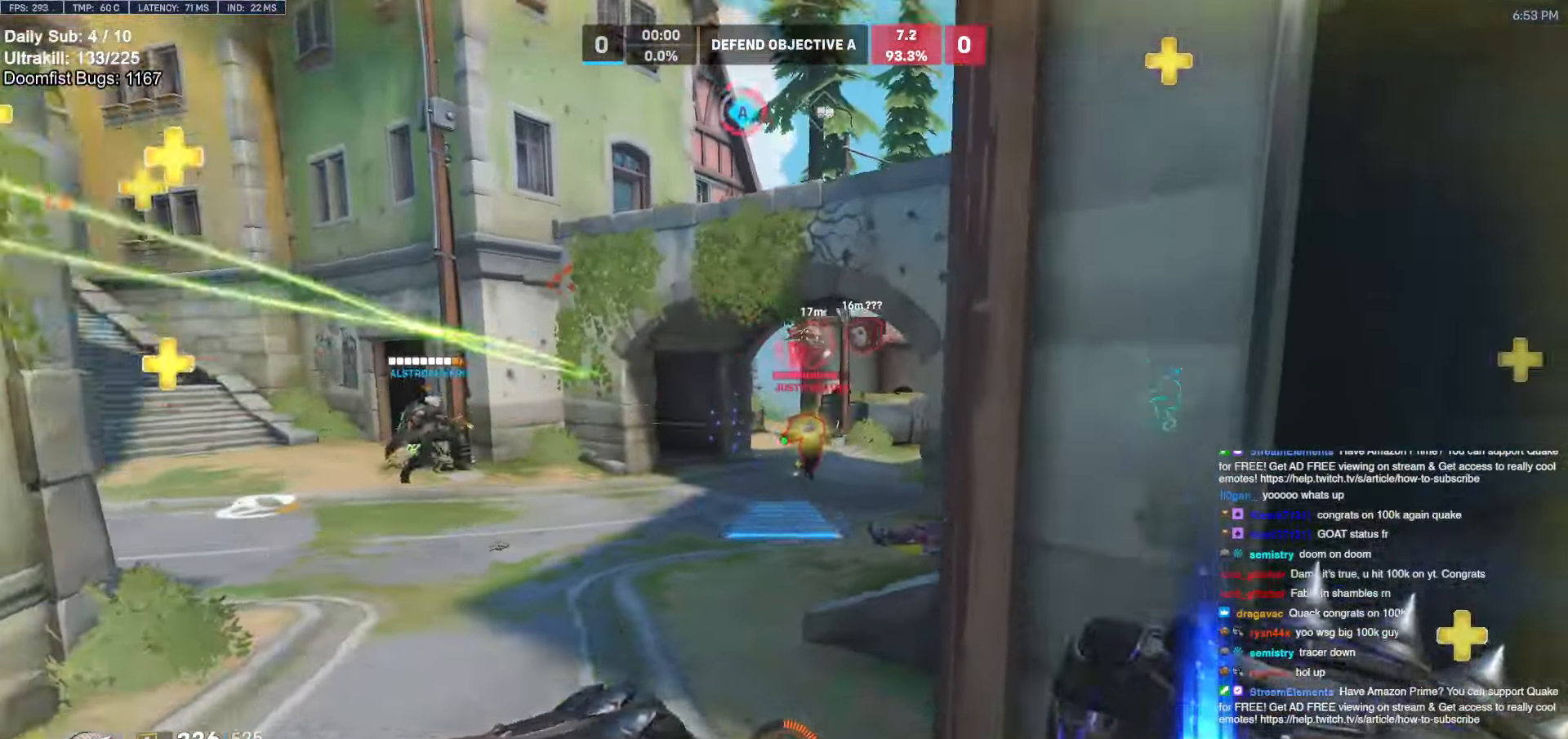
{"keys": ["a", "w"], "mouse": ["right"], "events": [[217, "a", "down"]]}
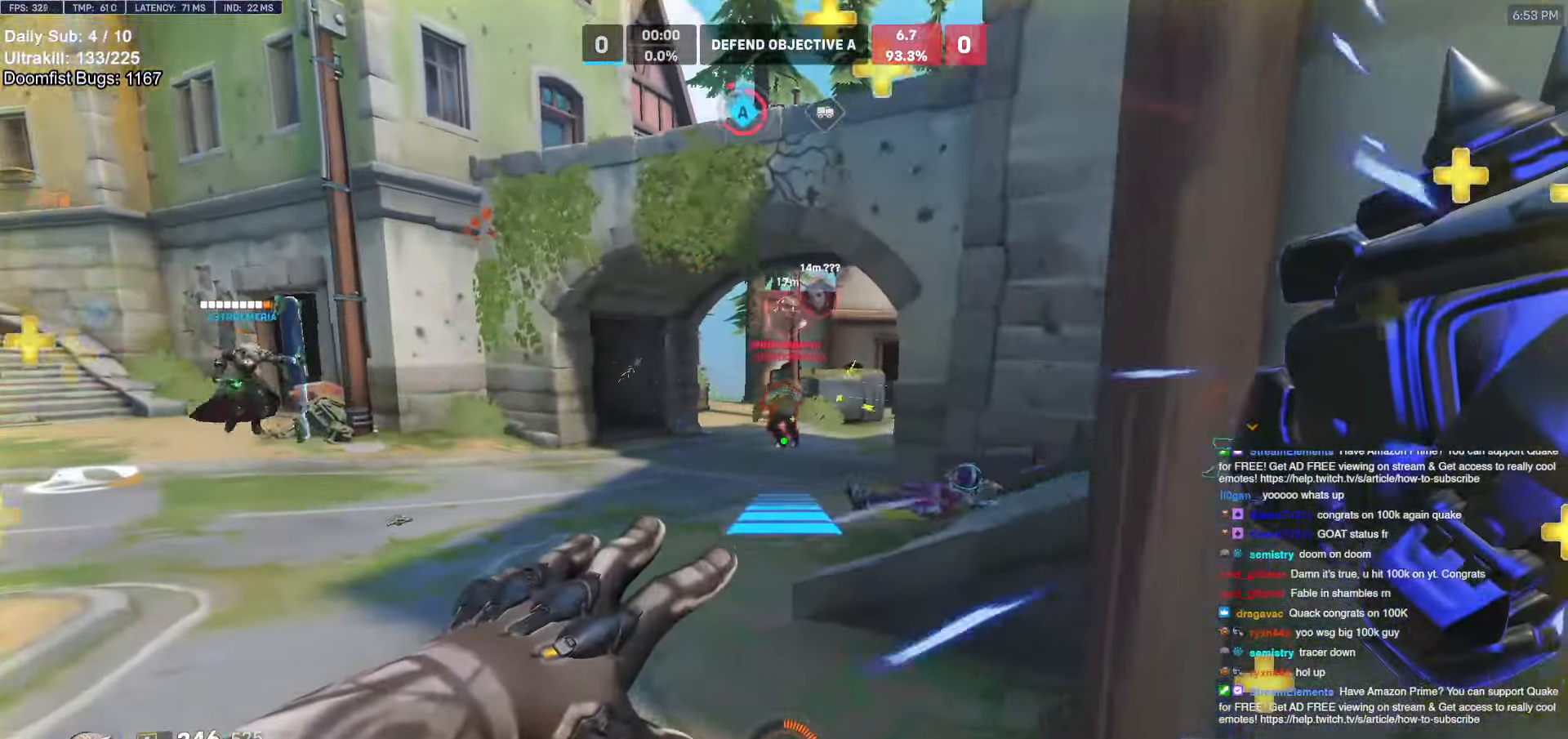
{"keys": ["w"], "mouse": [], "events": [[50, "a", "up"], [250, "mouse_right", "up"]]}